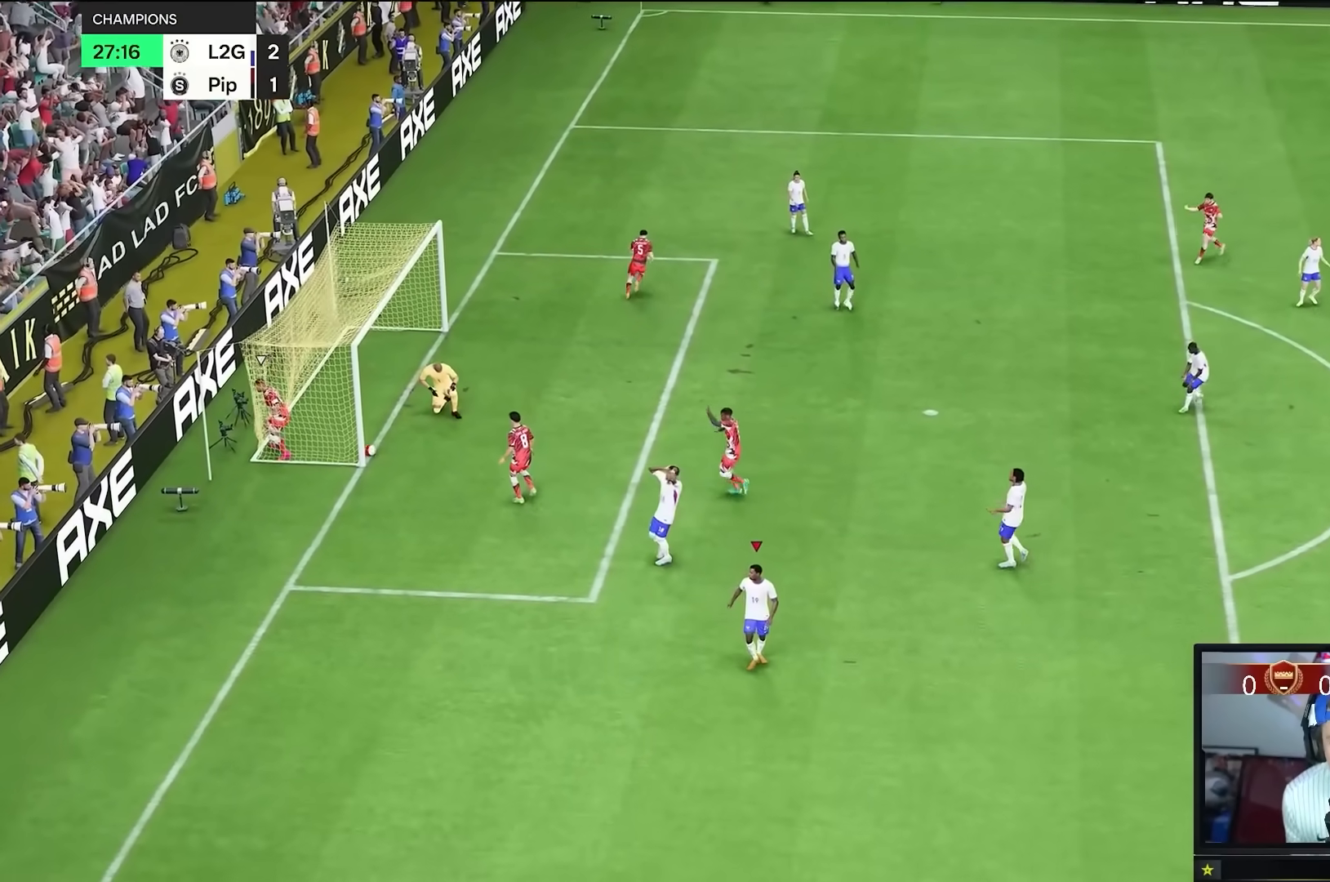
Gameplay with a controller (Xbox layout); each line is a JSON object with the inputs held at the frame after it. "events" lists button and stick changes between this image and that frame as [ms after this image, input, new state], when the widget could be followed in between. Not read: L3 R3.
{"buttons": [], "left_stick": "center", "right_stick": "center", "events": [[300, "left_stick", "up"], [451, "left_stick", "center"]]}
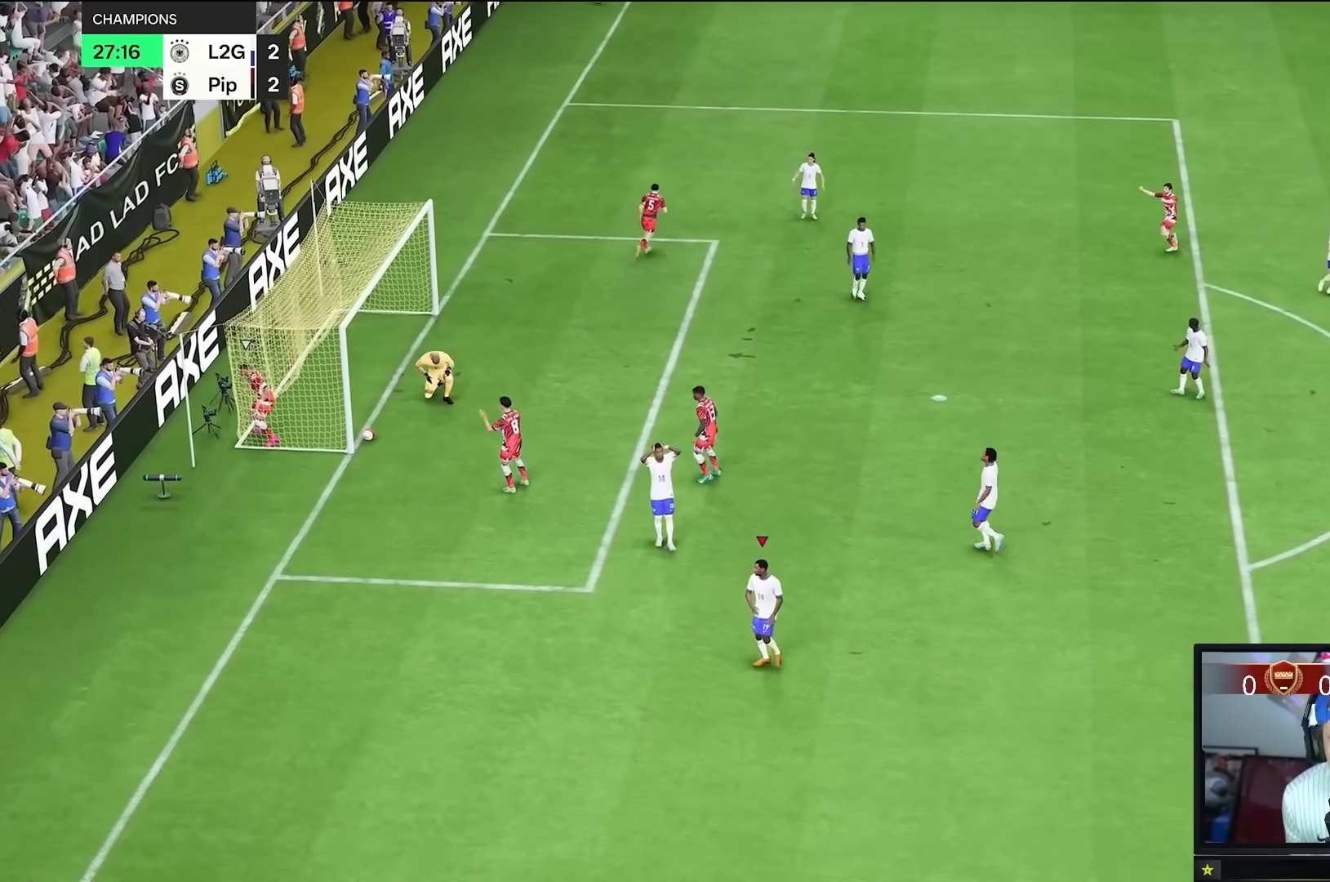
{"buttons": [], "left_stick": "up", "right_stick": "center", "events": [[417, "left_stick", "up"]]}
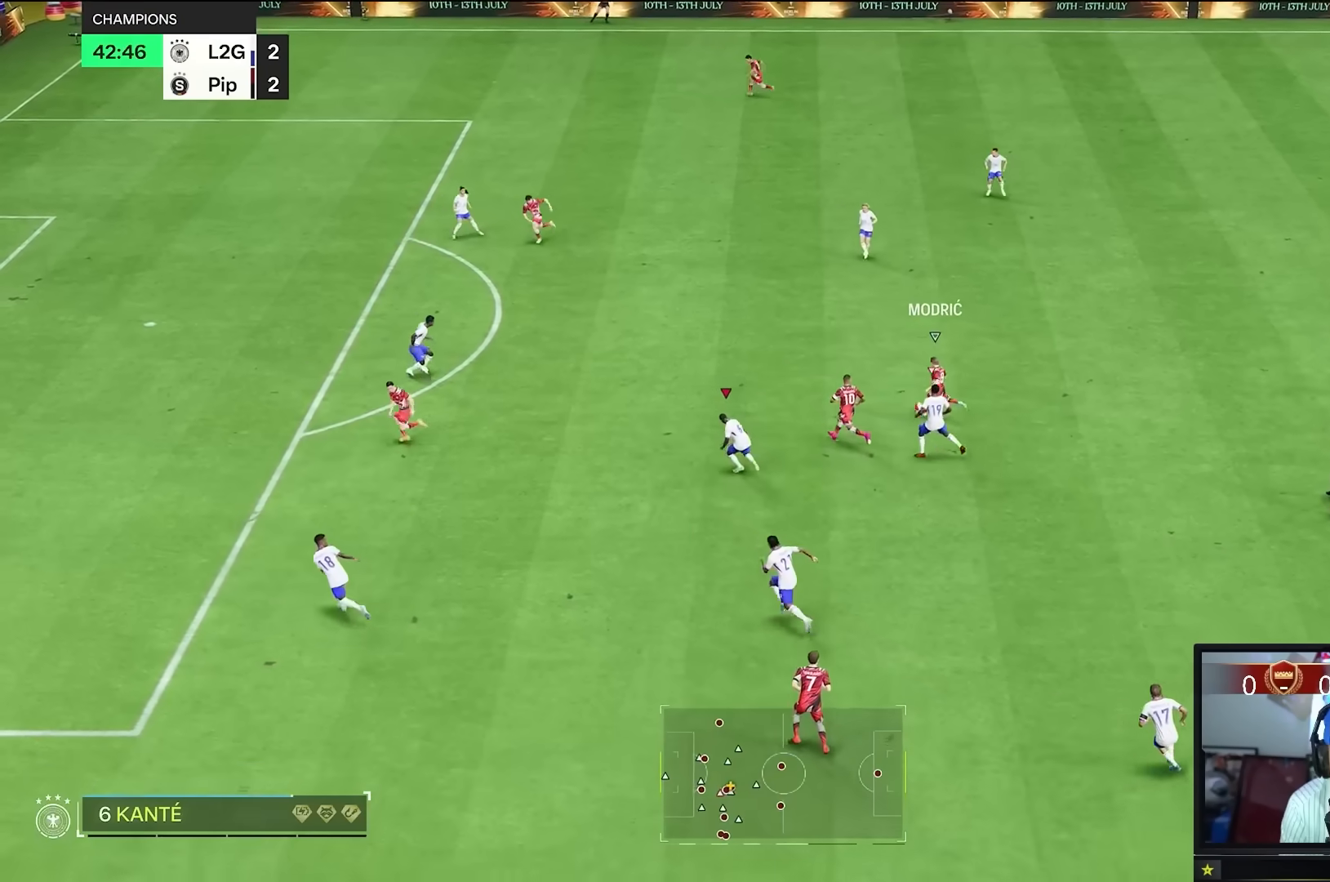
{"buttons": [], "left_stick": "up", "right_stick": "center"}
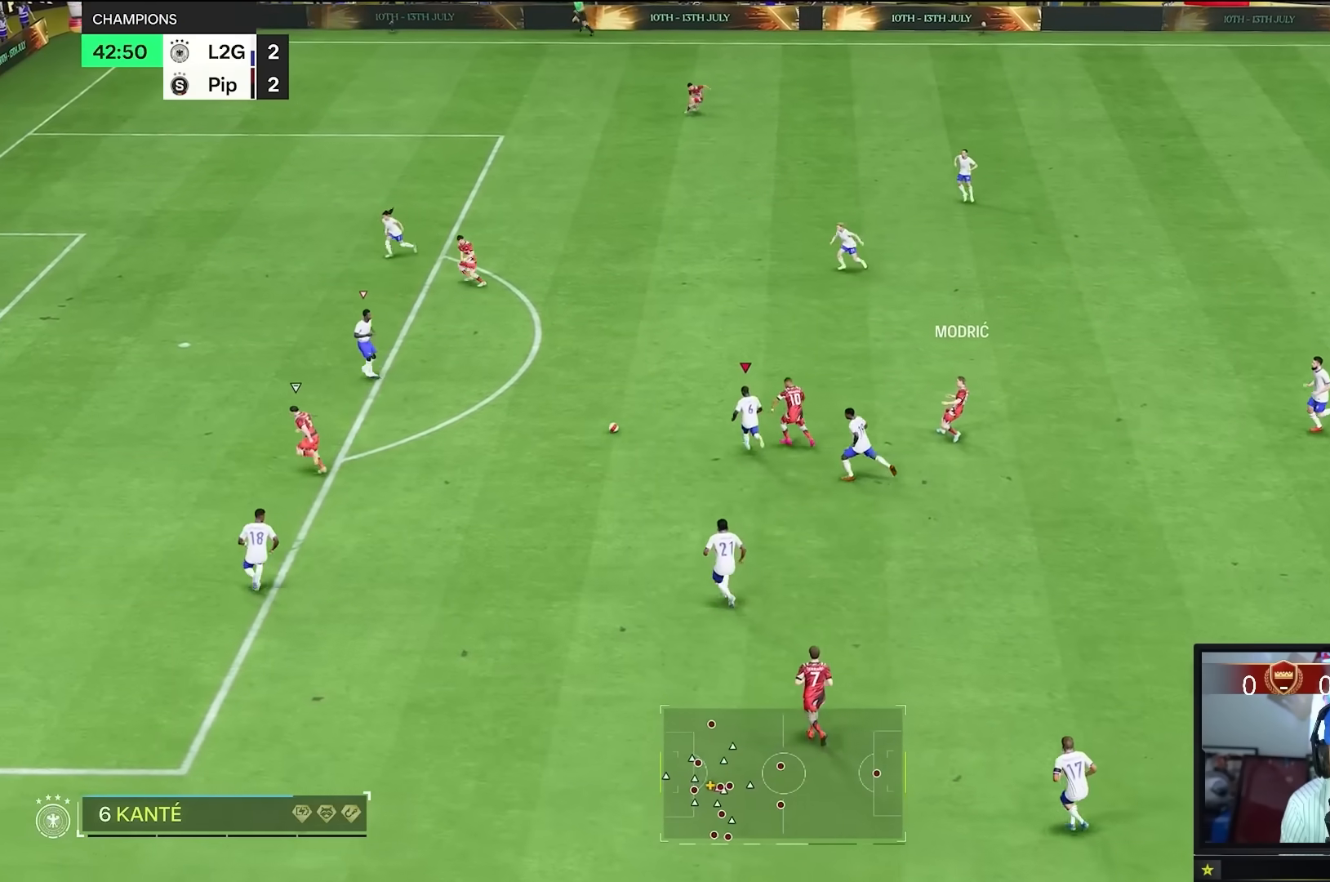
{"buttons": ["R2"], "left_stick": "down-left", "right_stick": "center"}
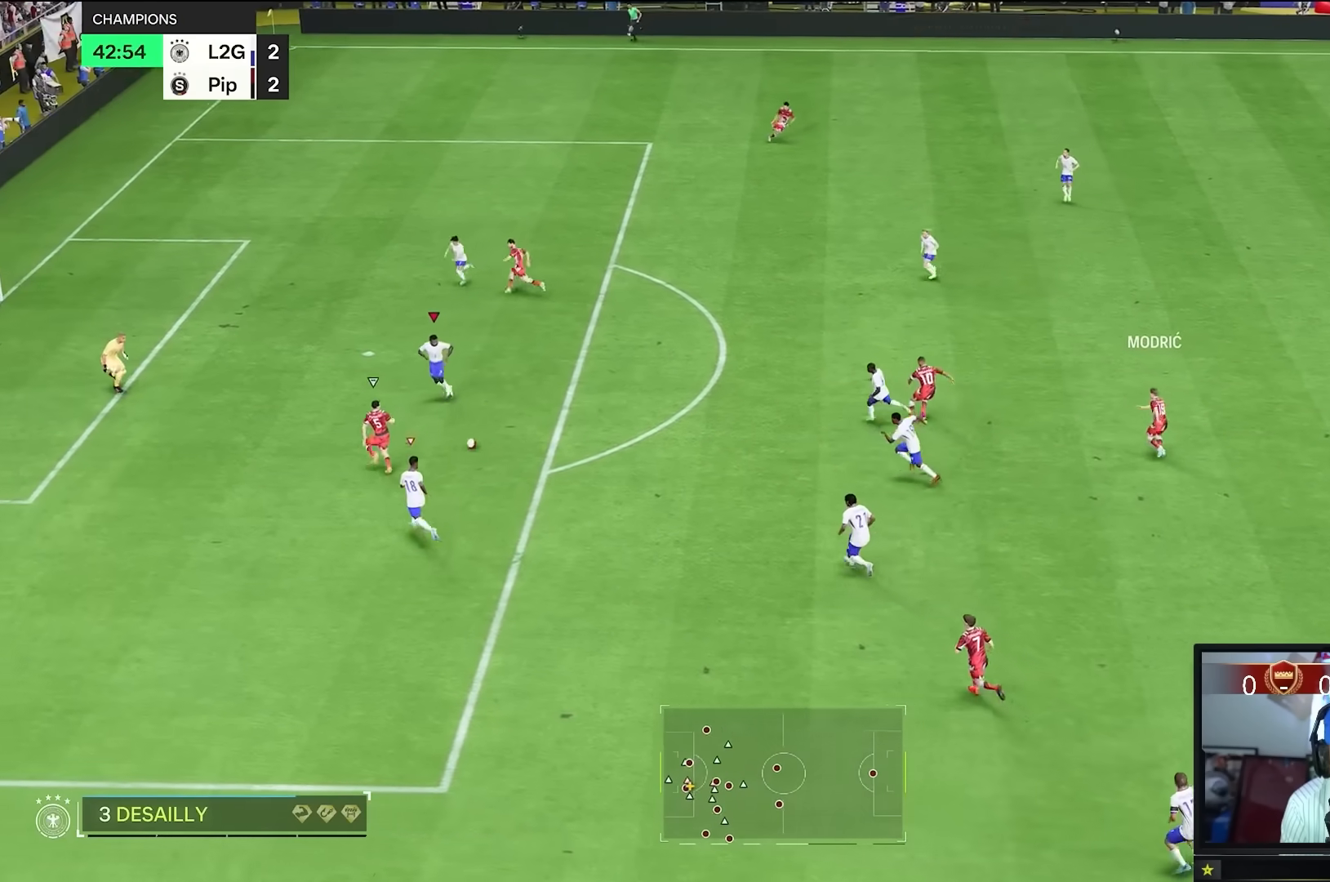
{"buttons": ["R2"], "left_stick": "left", "right_stick": "center", "events": [[100, "R2", "up"], [217, "R2", "down"], [267, "left_stick", "left"]]}
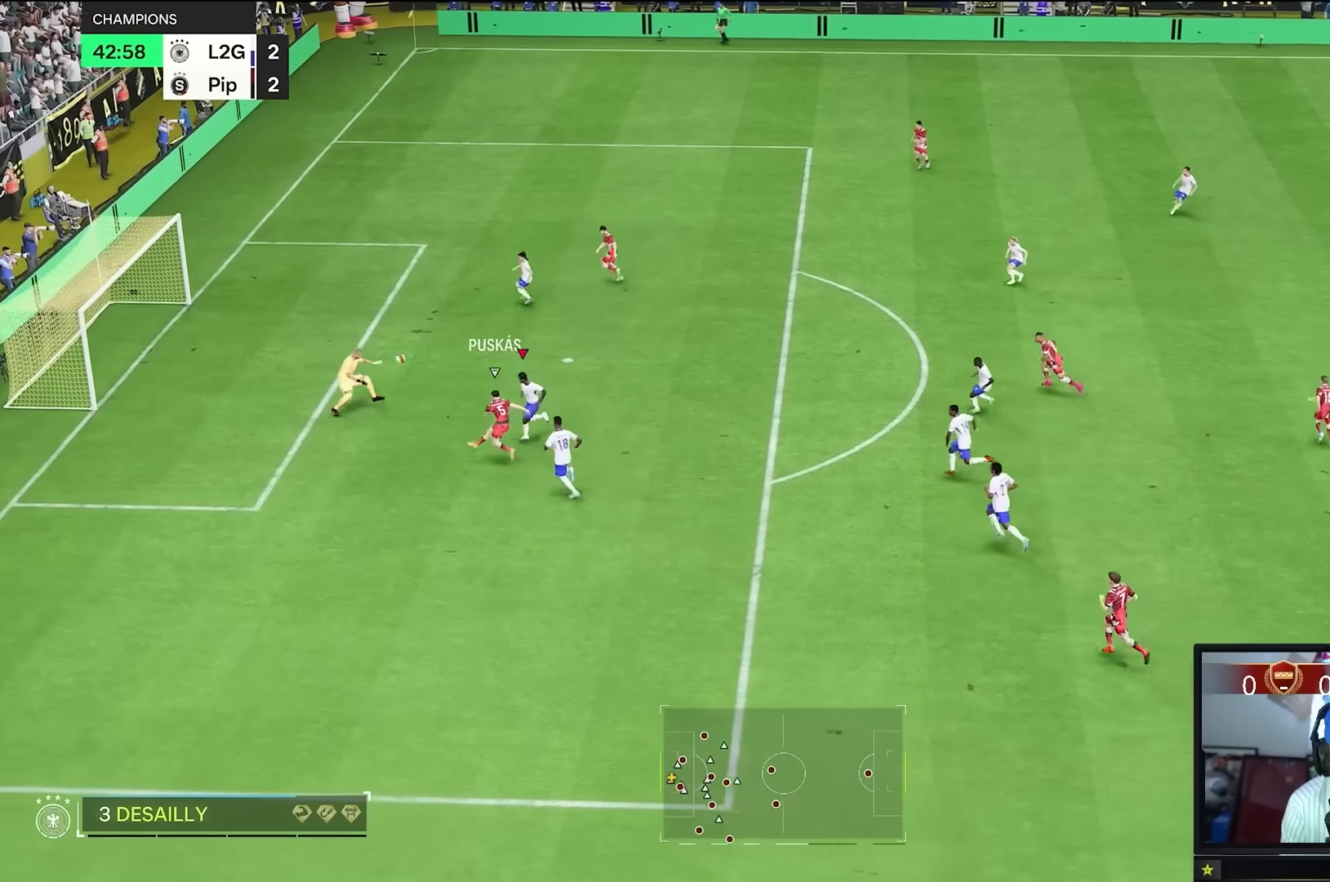
{"buttons": [], "left_stick": "center", "right_stick": "center", "events": [[66, "left_stick", "center"], [83, "R2", "up"], [250, "left_stick", "right"], [500, "left_stick", "center"]]}
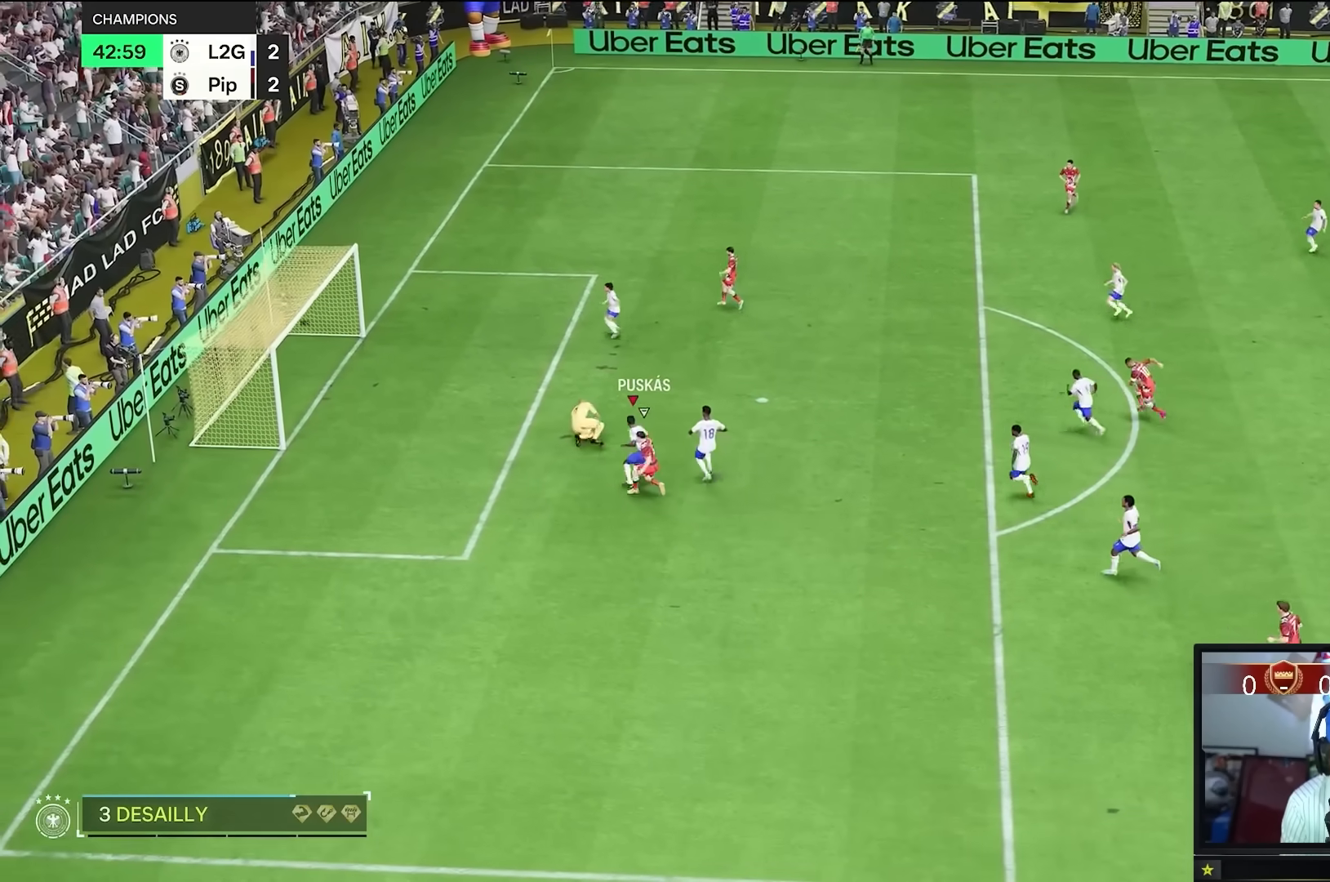
{"buttons": [], "left_stick": "up-right", "right_stick": "center", "events": [[134, "left_stick", "up-right"], [301, "left_stick", "center"], [501, "left_stick", "up-right"]]}
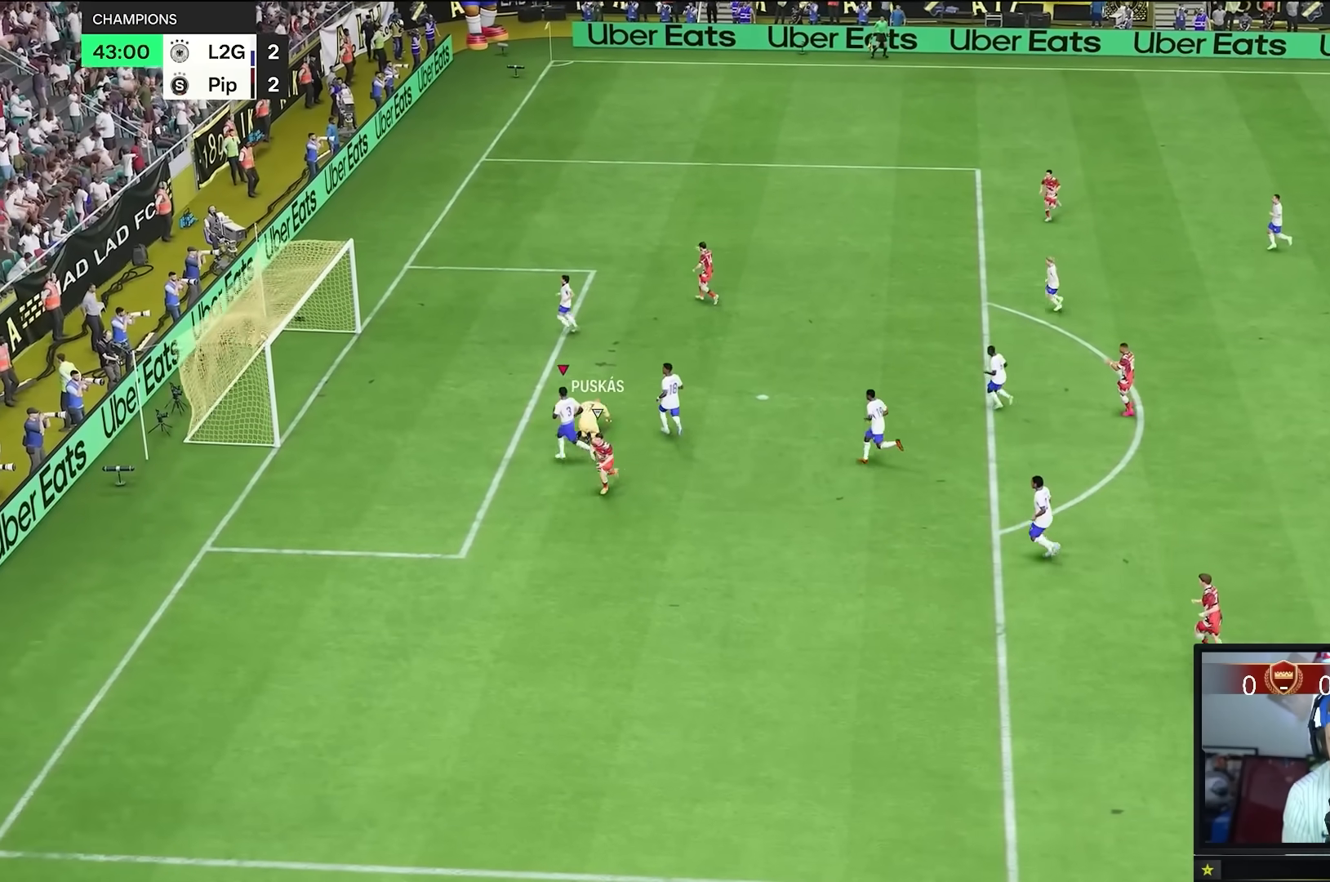
{"buttons": [], "left_stick": "center", "right_stick": "center", "events": [[116, "left_stick", "center"], [300, "left_stick", "up-right"], [484, "left_stick", "center"]]}
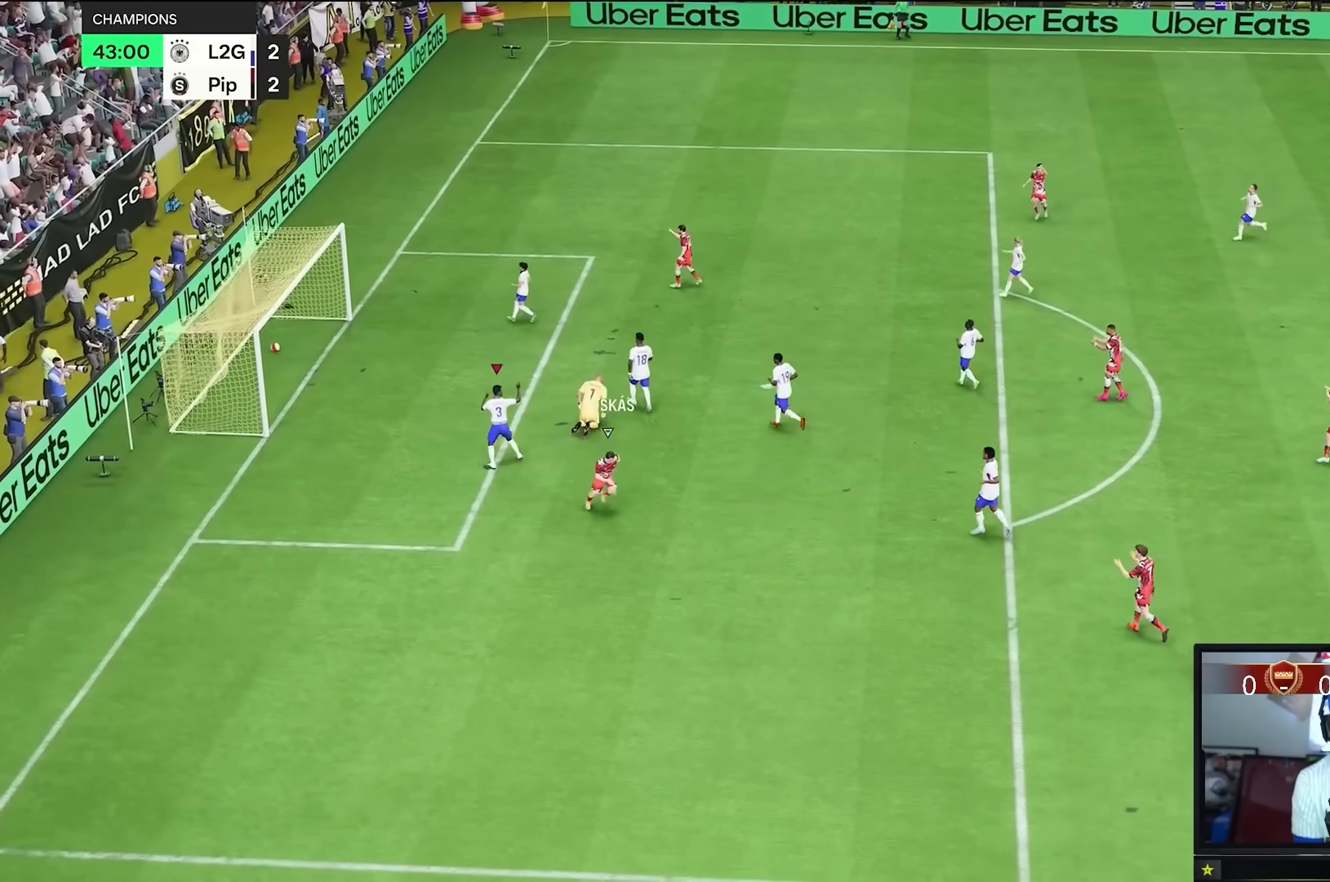
{"buttons": [], "left_stick": "right", "right_stick": "center", "events": [[100, "left_stick", "right"], [150, "left_stick", "center"], [200, "left_stick", "down-left"], [351, "left_stick", "center"], [484, "left_stick", "right"]]}
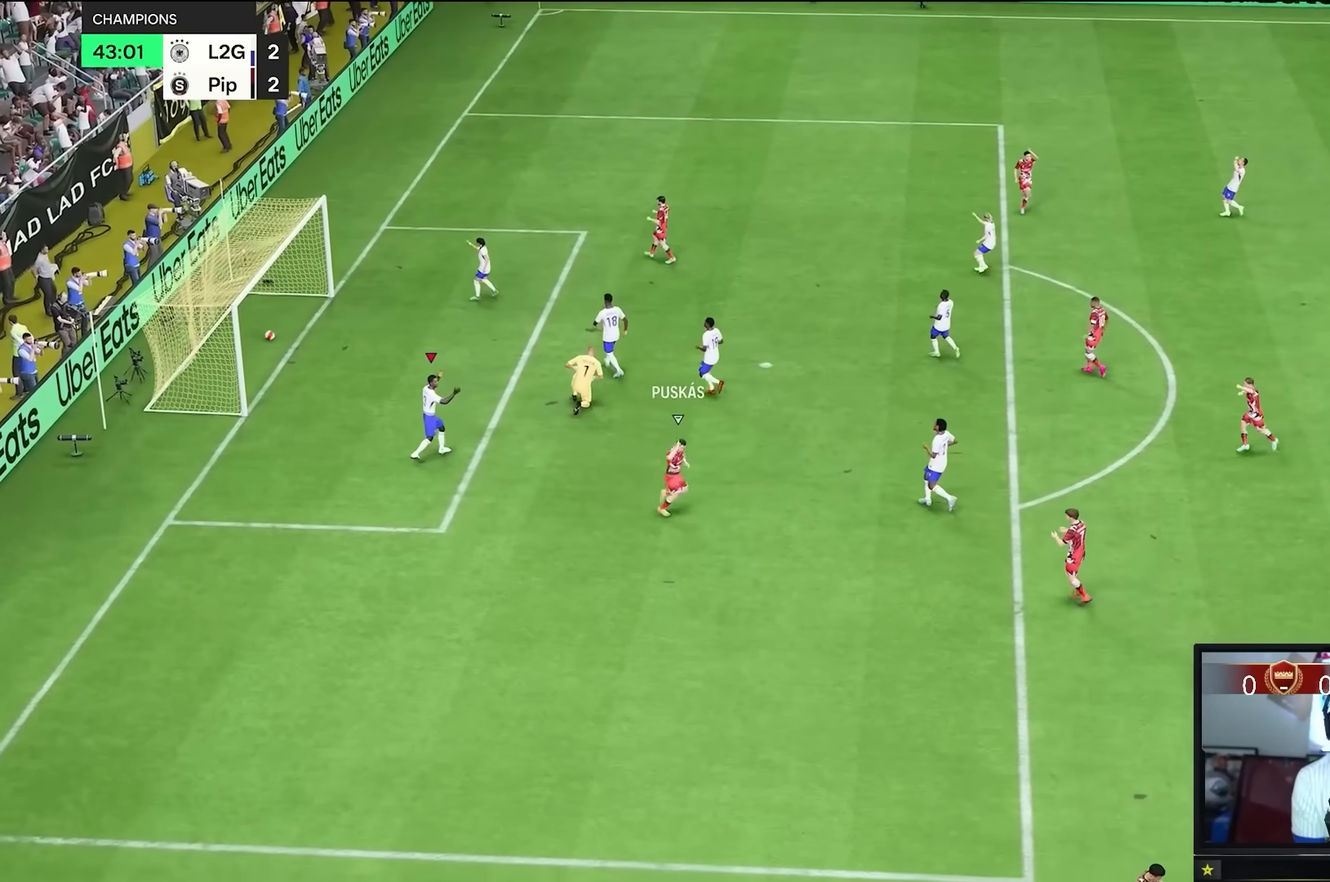
{"buttons": [], "left_stick": "center", "right_stick": "center", "events": [[116, "left_stick", "center"], [233, "left_stick", "right"], [383, "left_stick", "center"]]}
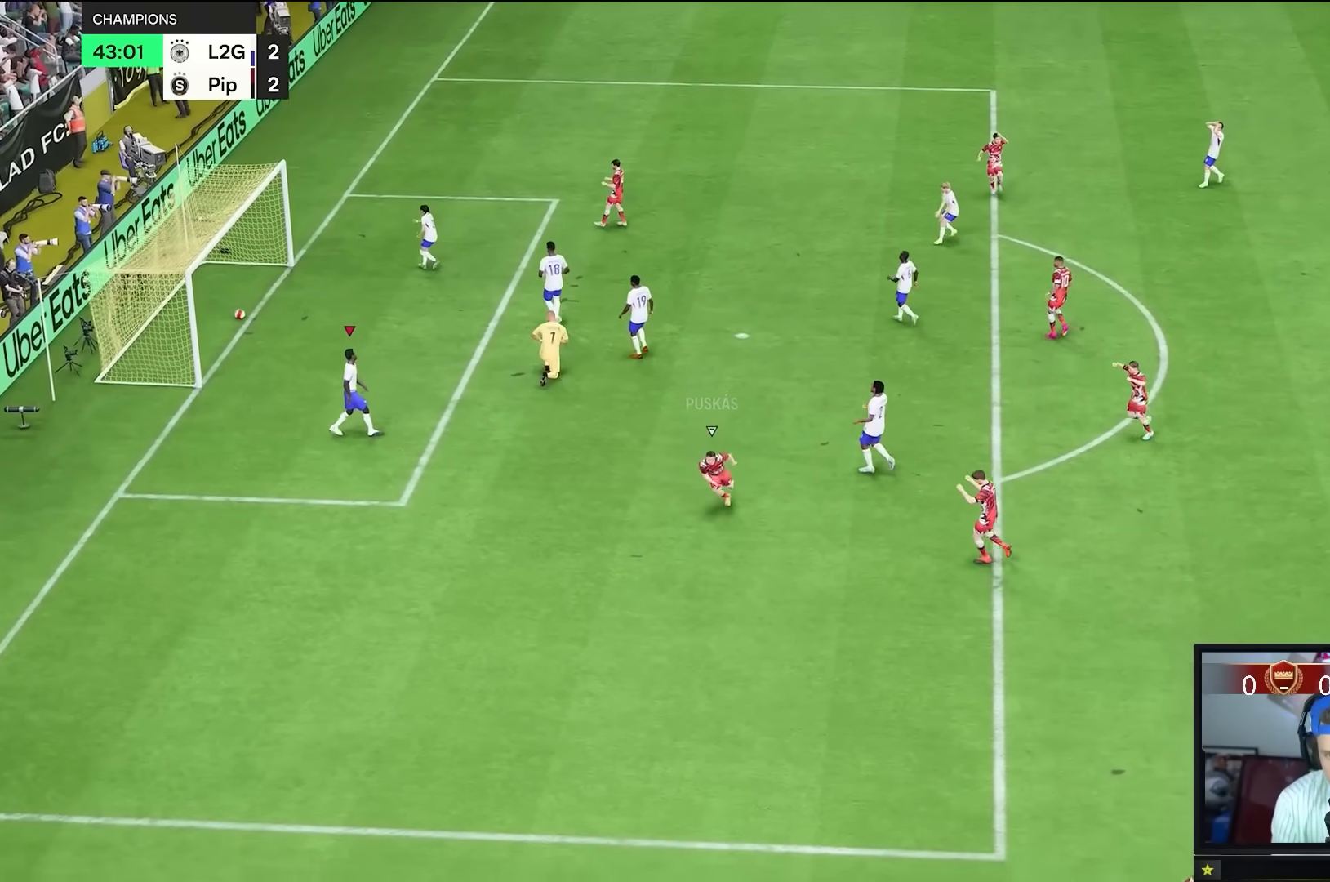
{"buttons": [], "left_stick": "left", "right_stick": "center", "events": [[17, "left_stick", "right"], [167, "left_stick", "left"]]}